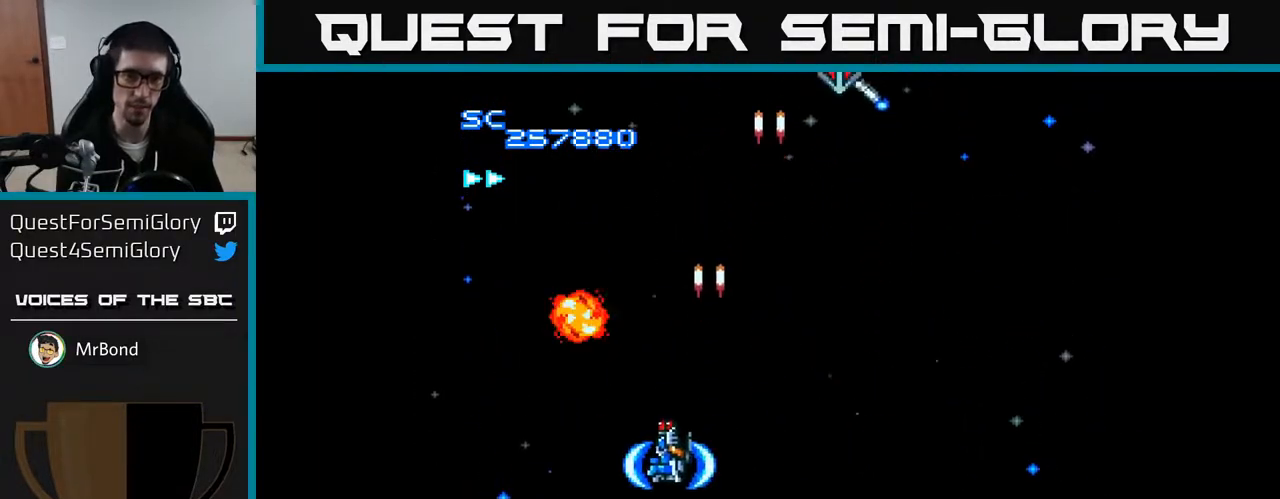
Gameplay with a controller (Xbox layout); each line is a JSON object with the inputs held at the frame after it. "events" lists button and stick changes between this image and that frame as [ms after this image, input, new state], when the widget could be followed in between. Not read: left_stick.
{"buttons": ["A", "DPAD_RIGHT"], "right_stick": "center", "events": [[50, "DPAD_LEFT", "up"], [117, "DPAD_RIGHT", "down"], [167, "DPAD_DOWN", "up"], [267, "DPAD_UP", "down"], [467, "DPAD_UP", "up"]]}
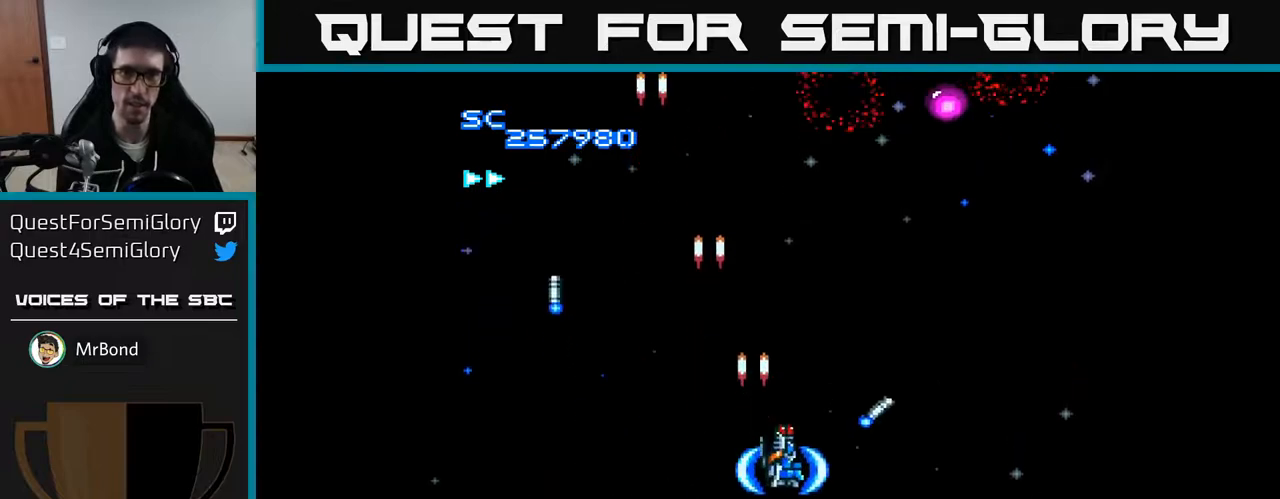
{"buttons": ["A", "DPAD_UP", "DPAD_LEFT"], "right_stick": "center", "events": [[250, "DPAD_RIGHT", "up"], [250, "DPAD_UP", "down"], [317, "DPAD_LEFT", "down"]]}
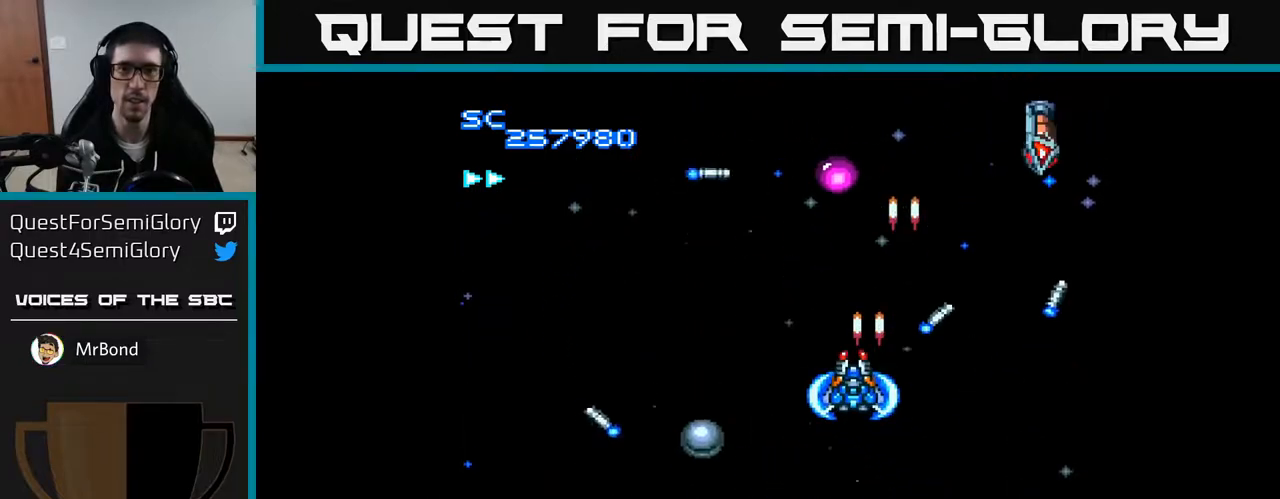
{"buttons": ["A", "DPAD_UP"], "right_stick": "center", "events": [[17, "DPAD_LEFT", "up"], [83, "DPAD_RIGHT", "down"], [233, "DPAD_UP", "up"], [267, "DPAD_DOWN", "down"], [400, "DPAD_RIGHT", "up"], [433, "DPAD_DOWN", "up"], [483, "DPAD_UP", "down"]]}
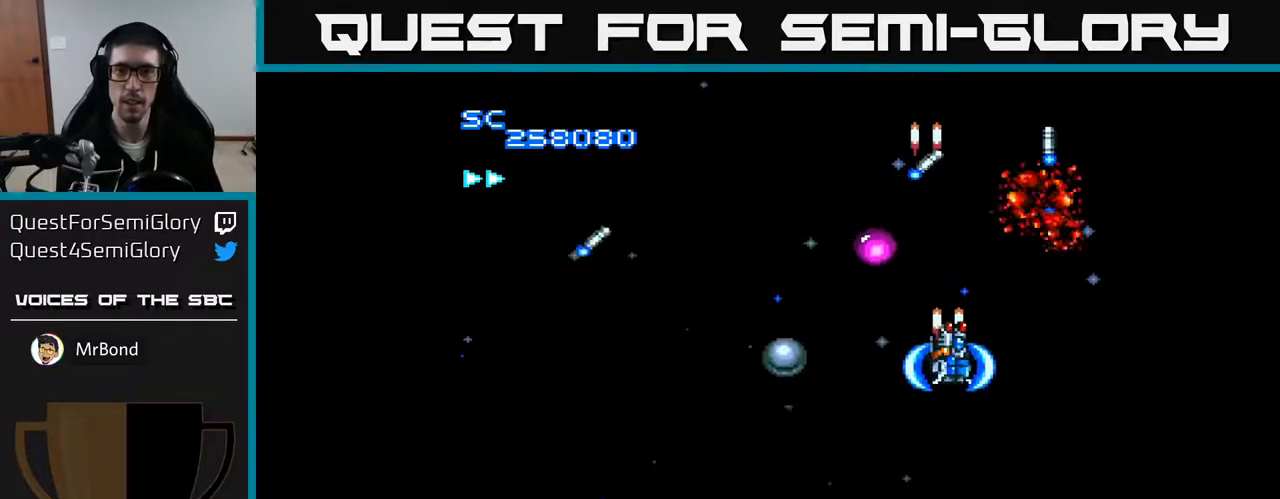
{"buttons": ["A", "DPAD_DOWN", "DPAD_LEFT"], "right_stick": "center", "events": [[217, "DPAD_LEFT", "down"], [217, "DPAD_UP", "up"], [267, "DPAD_DOWN", "down"]]}
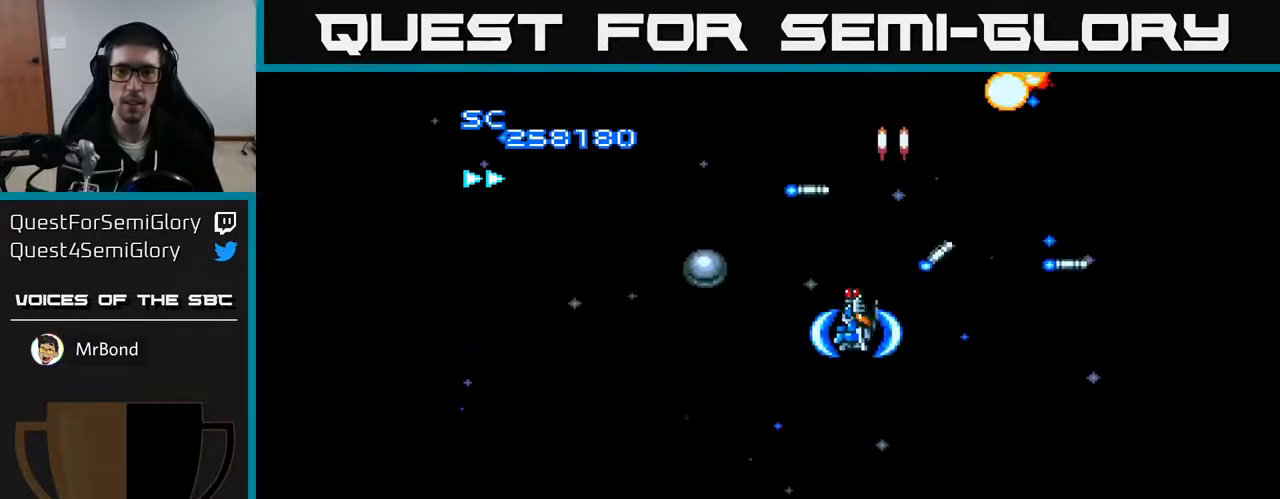
{"buttons": ["A", "DPAD_RIGHT"], "right_stick": "center", "events": [[233, "DPAD_LEFT", "up"], [283, "DPAD_RIGHT", "down"], [450, "DPAD_DOWN", "up"]]}
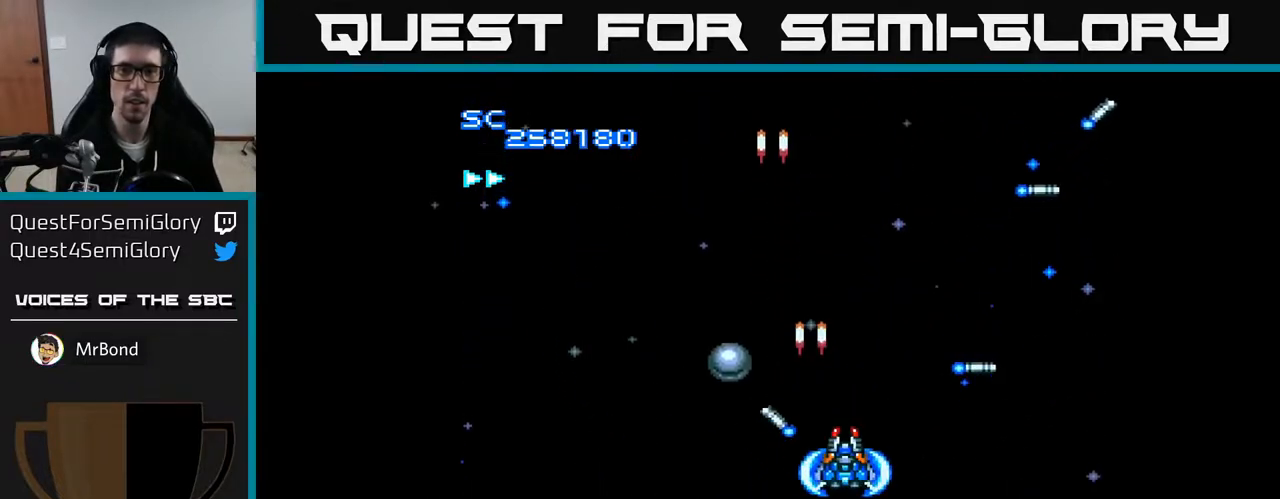
{"buttons": ["A"], "right_stick": "center", "events": [[17, "DPAD_RIGHT", "up"]]}
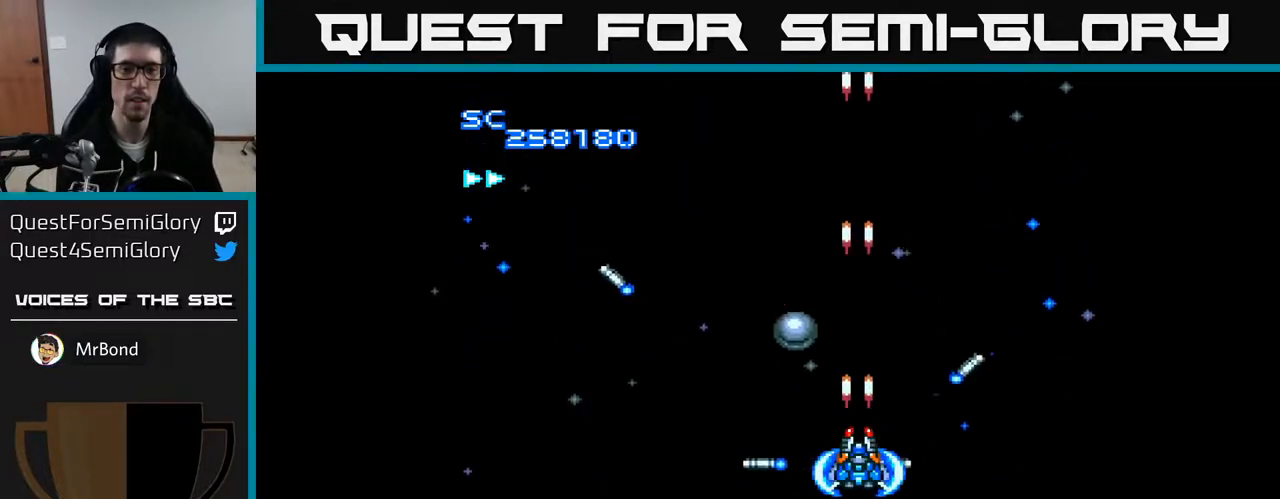
{"buttons": ["A"], "right_stick": "center", "events": [[50, "DPAD_LEFT", "down"], [333, "DPAD_LEFT", "up"], [383, "DPAD_RIGHT", "down"], [500, "DPAD_RIGHT", "up"]]}
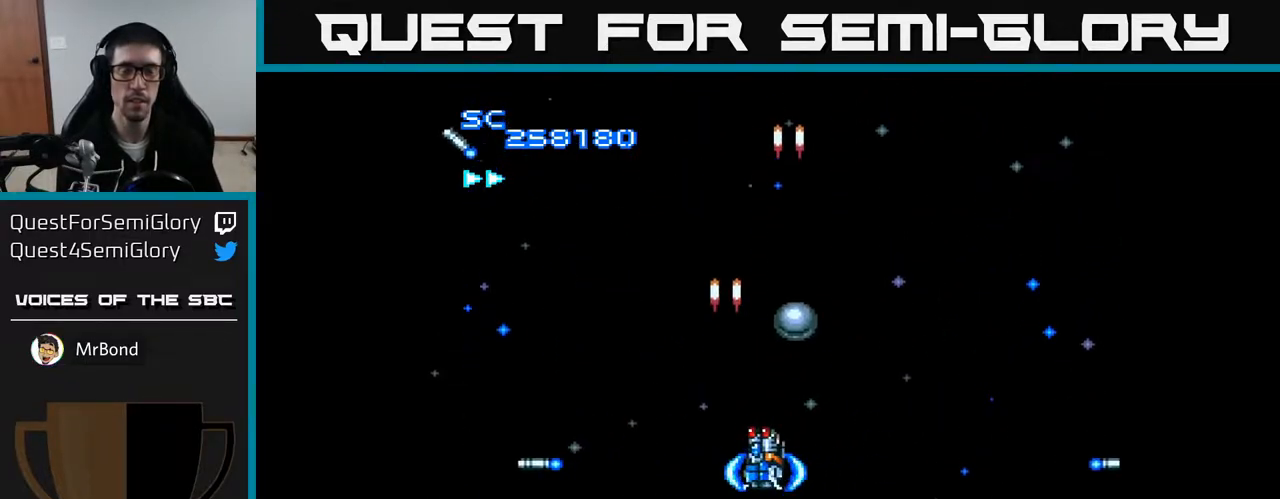
{"buttons": ["A"], "right_stick": "center", "events": []}
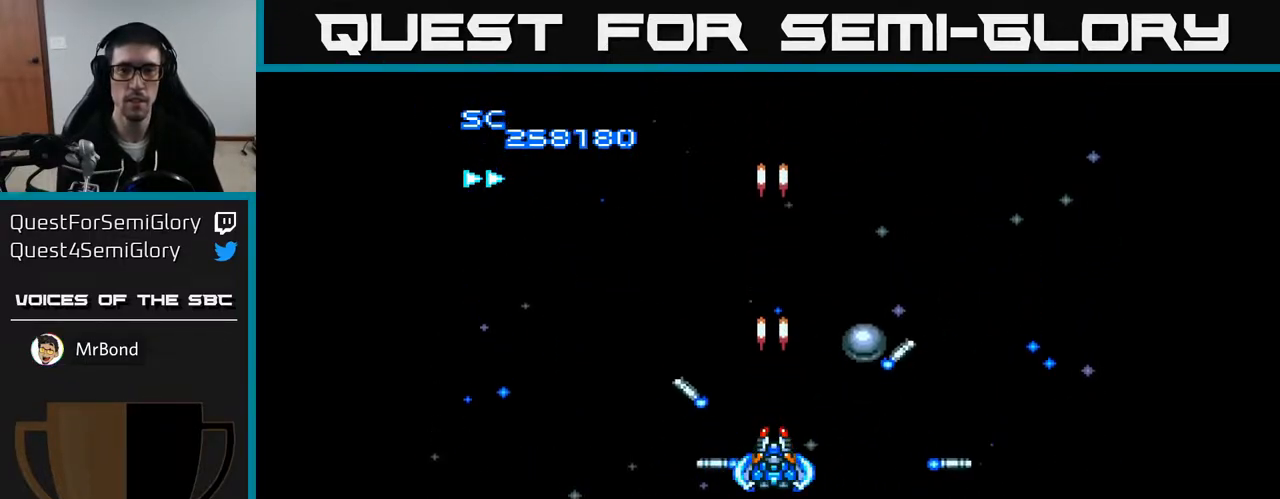
{"buttons": ["A"], "right_stick": "center", "events": []}
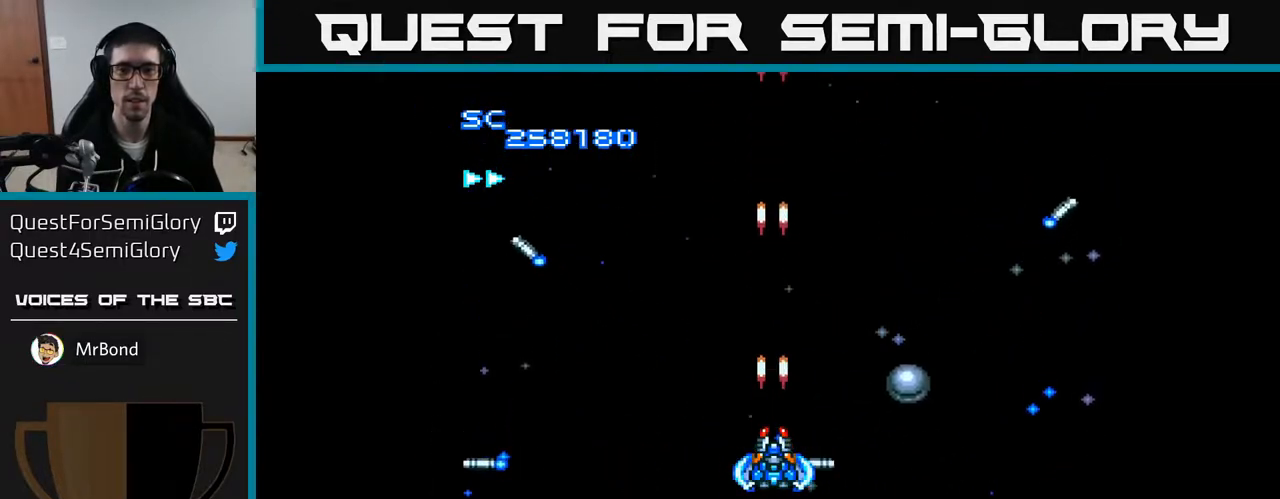
{"buttons": ["A"], "right_stick": "center", "events": []}
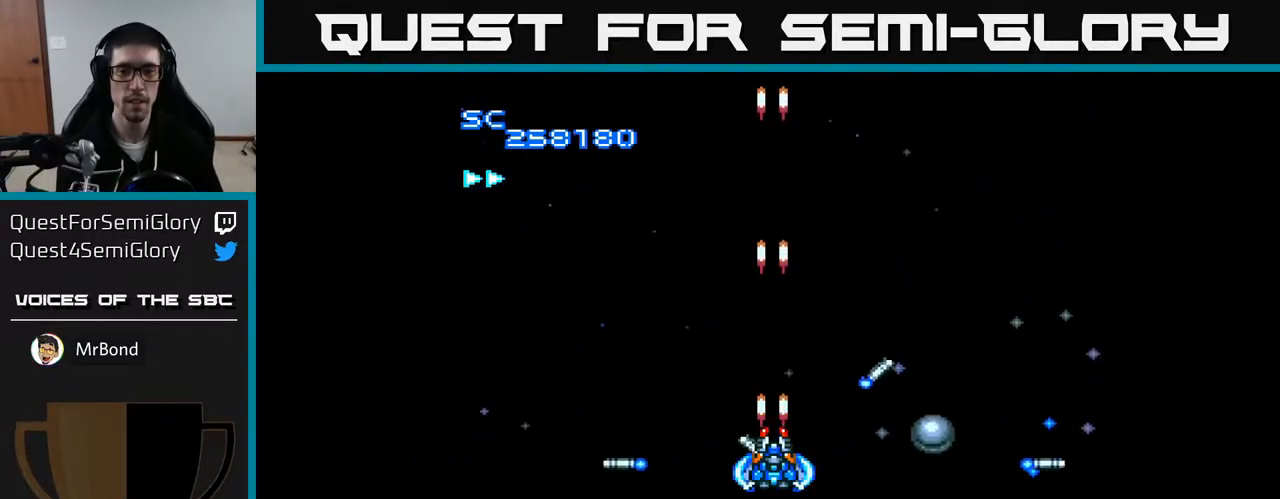
{"buttons": ["A"], "right_stick": "center", "events": []}
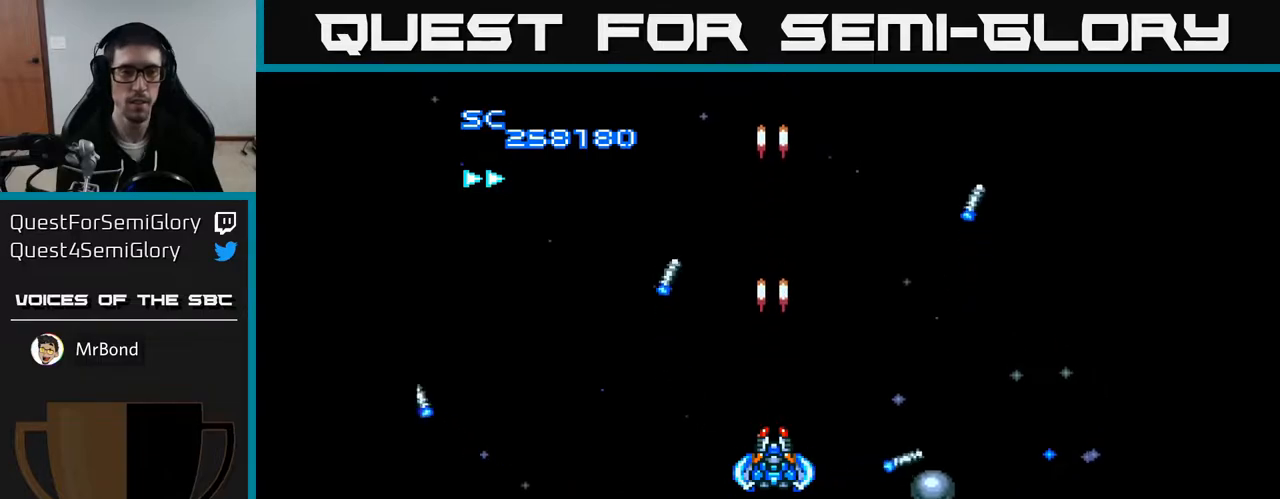
{"buttons": ["A"], "right_stick": "center", "events": []}
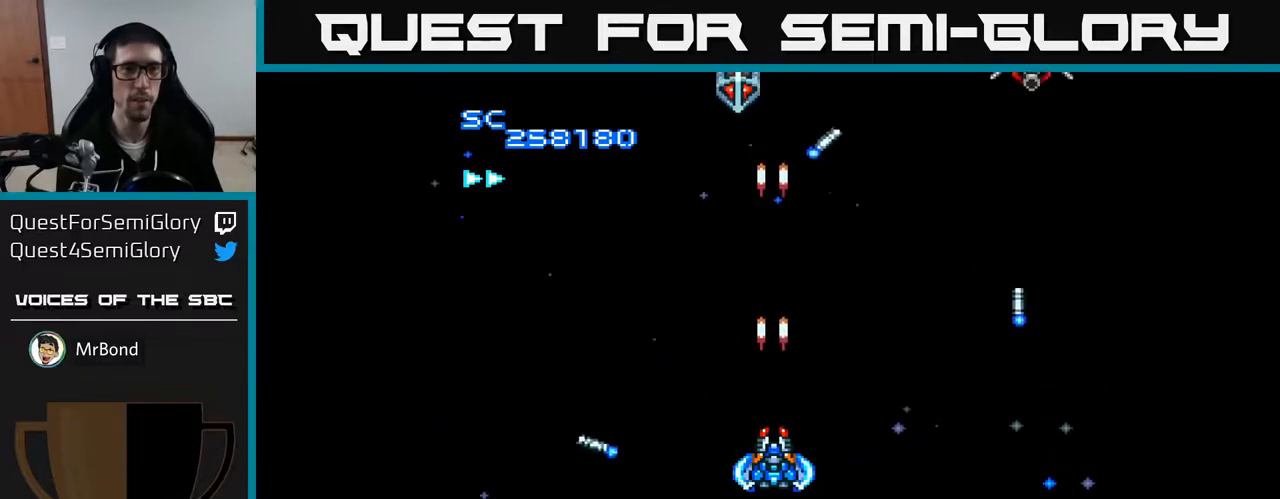
{"buttons": ["A", "DPAD_DOWN", "DPAD_LEFT"], "right_stick": "center", "events": [[133, "DPAD_UP", "down"], [300, "DPAD_UP", "up"], [450, "DPAD_DOWN", "down"], [450, "DPAD_LEFT", "down"]]}
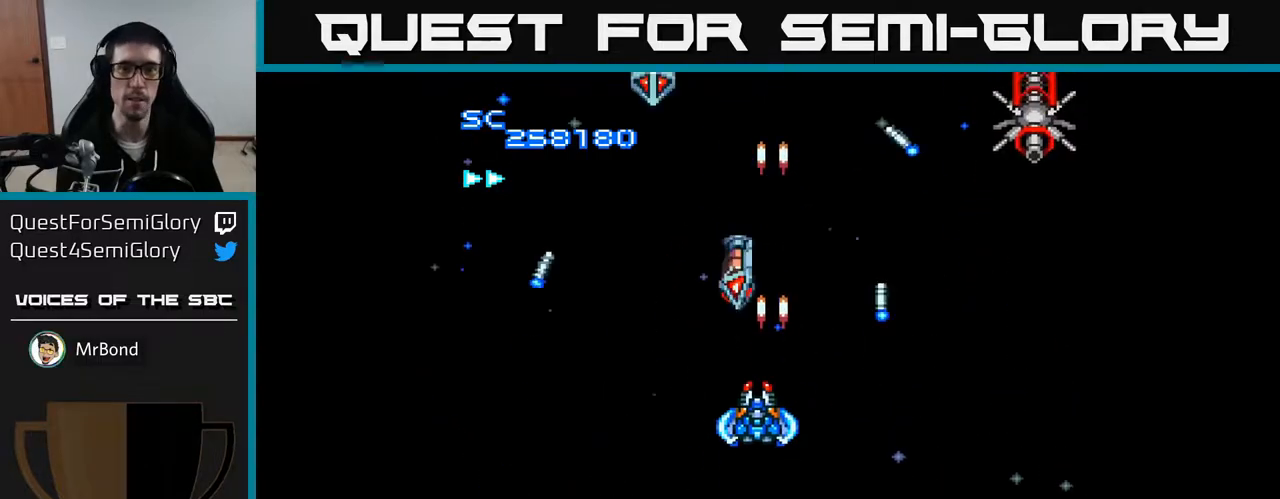
{"buttons": ["A", "DPAD_RIGHT"], "right_stick": "center", "events": [[17, "DPAD_LEFT", "up"], [83, "DPAD_RIGHT", "down"], [233, "DPAD_RIGHT", "up"], [267, "DPAD_LEFT", "down"], [300, "DPAD_DOWN", "up"], [383, "DPAD_DOWN", "down"], [433, "DPAD_LEFT", "up"], [483, "DPAD_DOWN", "up"], [483, "DPAD_RIGHT", "down"]]}
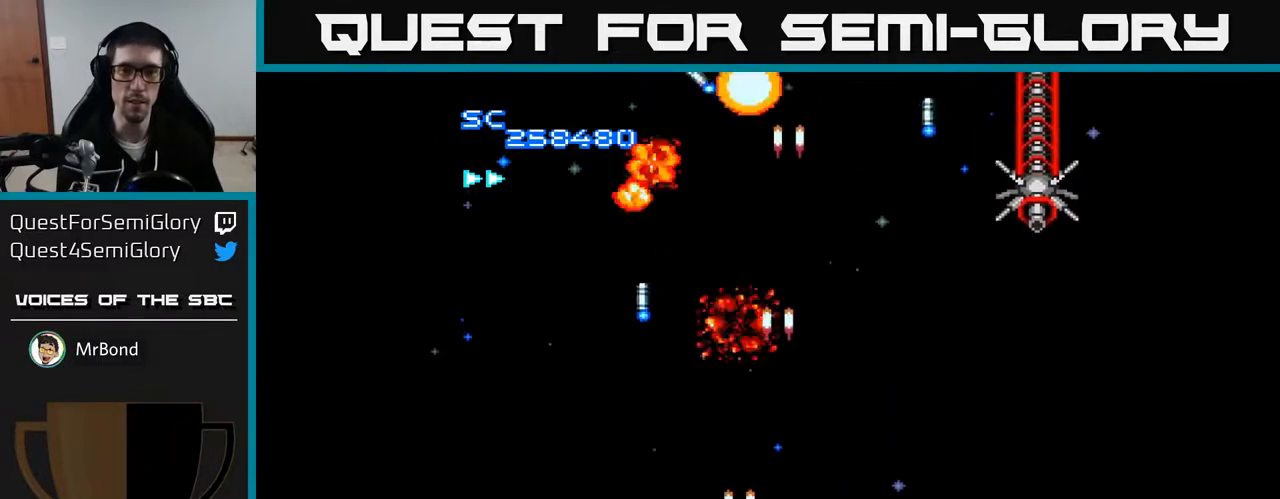
{"buttons": ["A", "DPAD_RIGHT"], "right_stick": "center", "events": [[117, "DPAD_UP", "down"], [450, "DPAD_UP", "up"]]}
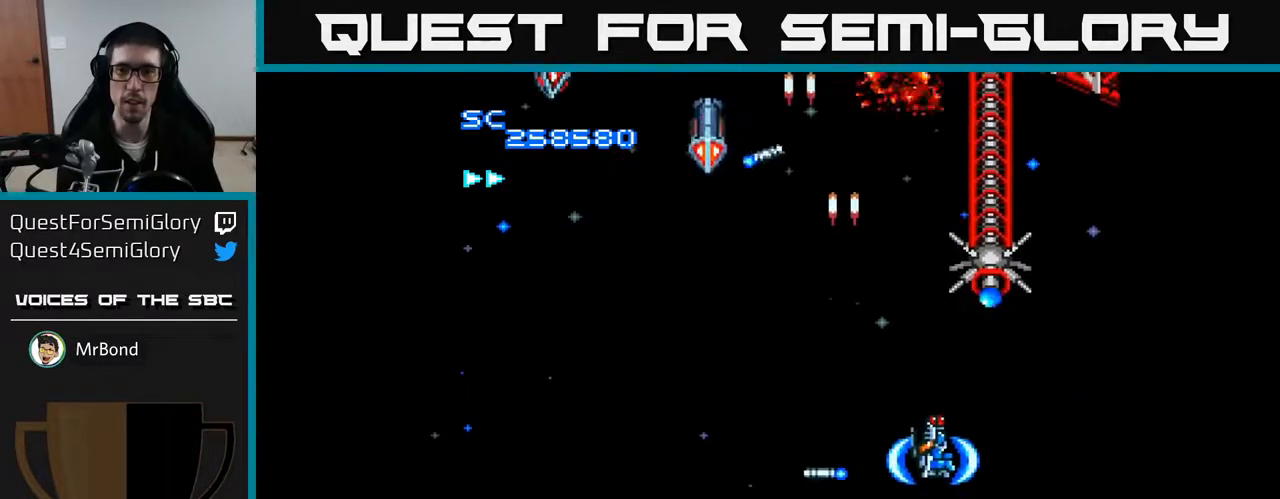
{"buttons": ["A", "DPAD_LEFT"], "right_stick": "center", "events": [[83, "DPAD_DOWN", "down"], [117, "DPAD_RIGHT", "up"], [283, "DPAD_DOWN", "up"], [450, "DPAD_LEFT", "down"]]}
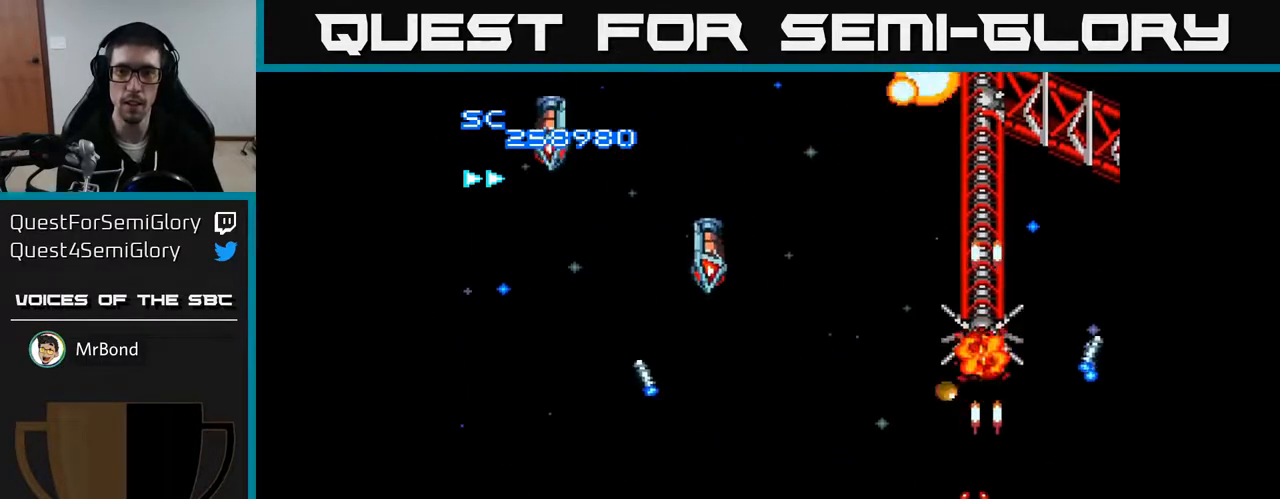
{"buttons": ["A", "DPAD_LEFT"], "right_stick": "center", "events": []}
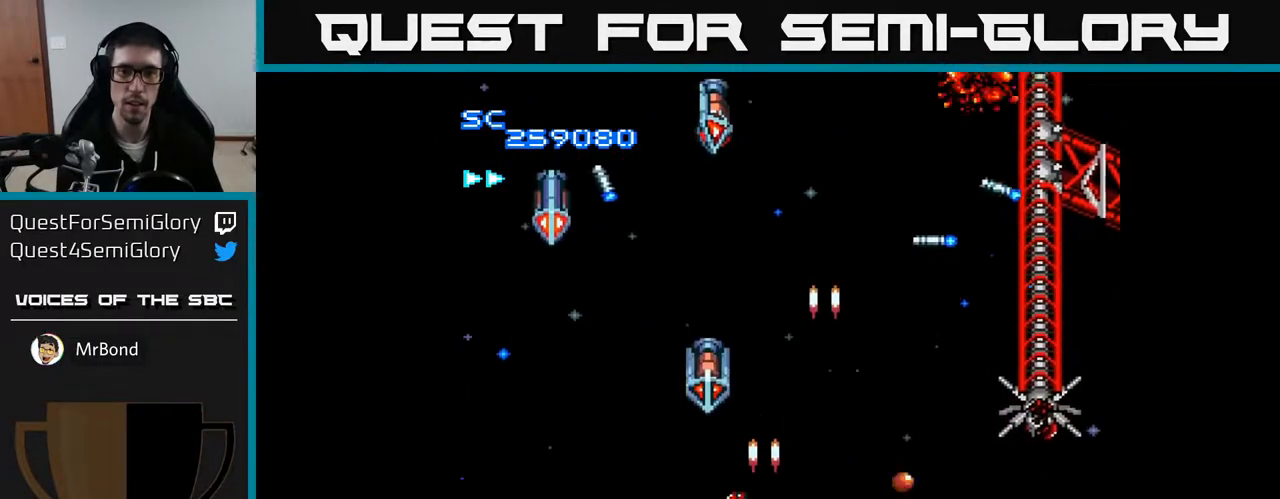
{"buttons": ["A"], "right_stick": "center", "events": [[217, "DPAD_UP", "down"], [483, "DPAD_LEFT", "up"], [500, "DPAD_UP", "up"]]}
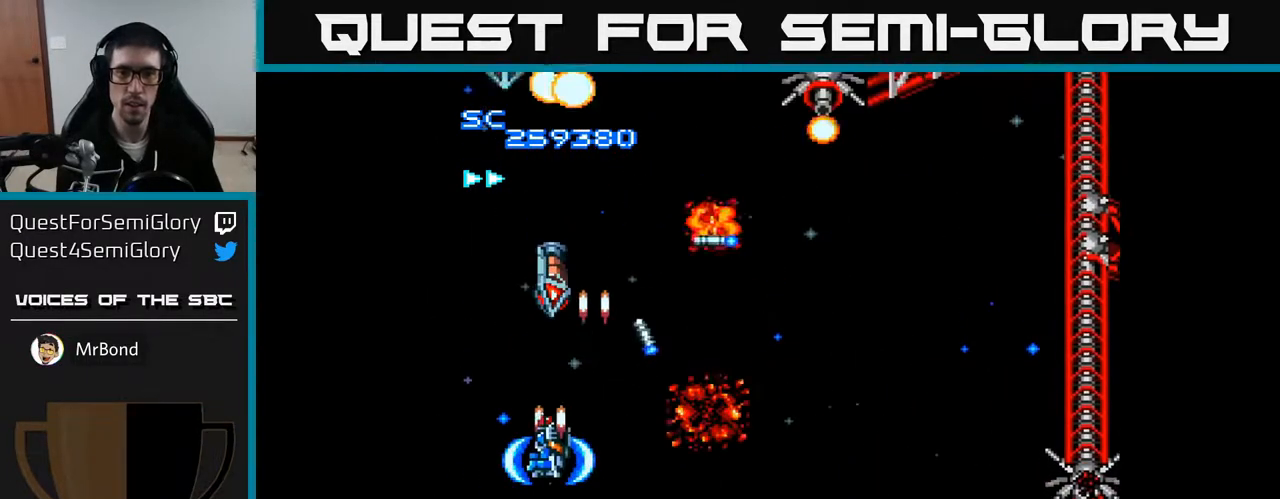
{"buttons": ["A", "DPAD_UP"], "right_stick": "center", "events": [[17, "DPAD_RIGHT", "down"], [433, "DPAD_UP", "down"], [483, "DPAD_RIGHT", "up"]]}
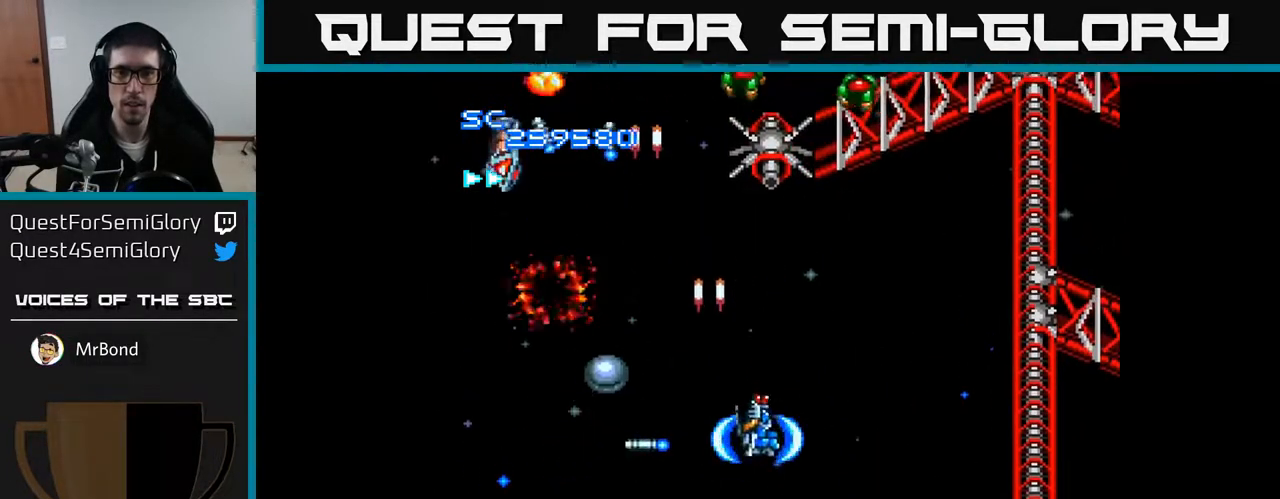
{"buttons": ["A", "DPAD_LEFT"], "right_stick": "center", "events": [[217, "DPAD_UP", "up"], [267, "DPAD_DOWN", "down"], [350, "DPAD_LEFT", "down"], [500, "DPAD_DOWN", "up"]]}
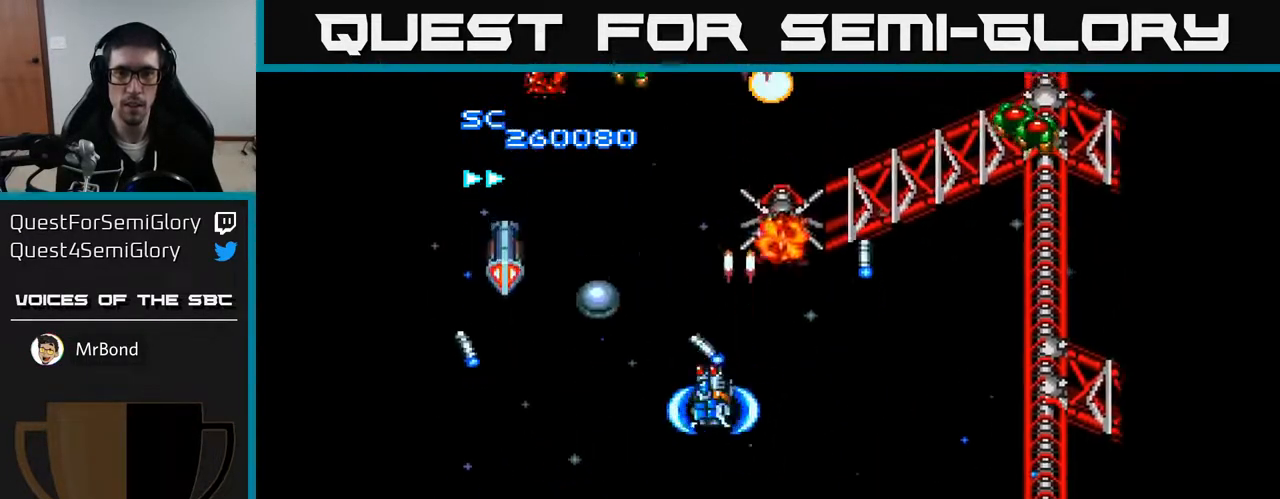
{"buttons": ["A", "DPAD_DOWN", "DPAD_RIGHT"], "right_stick": "center", "events": [[200, "DPAD_DOWN", "down"], [400, "DPAD_LEFT", "up"], [450, "DPAD_RIGHT", "down"]]}
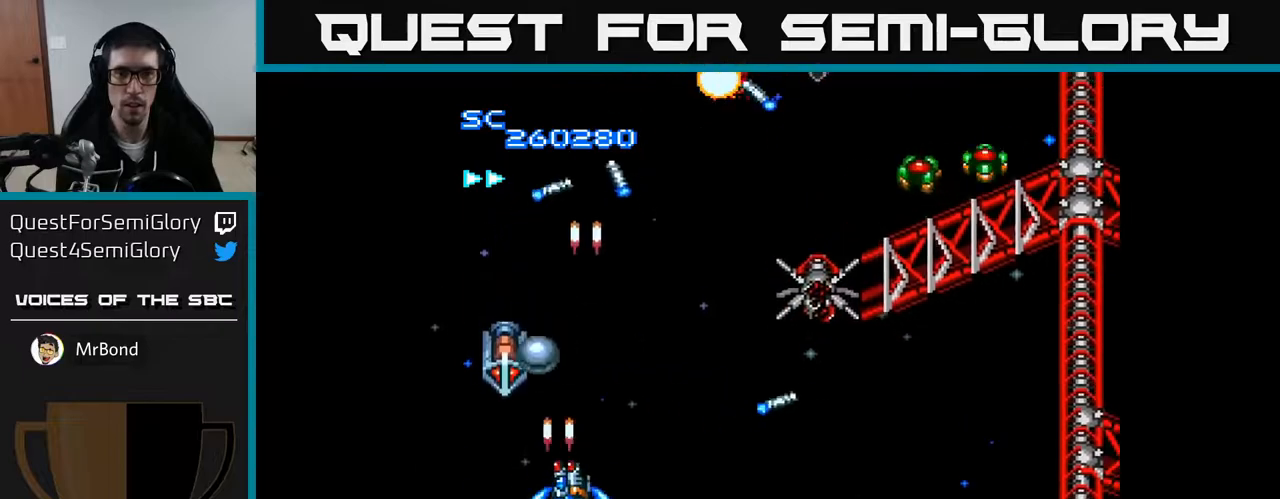
{"buttons": ["A", "DPAD_UP", "DPAD_RIGHT"], "right_stick": "center", "events": [[67, "DPAD_DOWN", "up"], [117, "DPAD_RIGHT", "up"], [150, "DPAD_LEFT", "down"], [267, "DPAD_LEFT", "up"], [300, "DPAD_DOWN", "down"], [300, "DPAD_RIGHT", "down"], [317, "DPAD_DOWN", "up"], [450, "DPAD_UP", "down"]]}
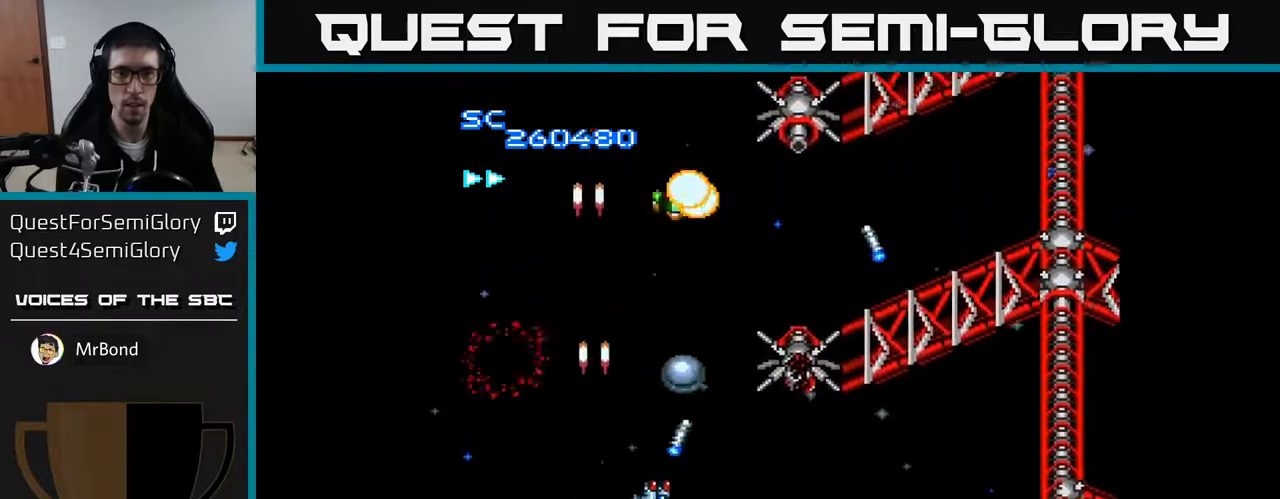
{"buttons": ["A", "DPAD_UP", "DPAD_LEFT"], "right_stick": "center", "events": [[33, "DPAD_UP", "up"], [333, "DPAD_RIGHT", "up"], [350, "DPAD_UP", "down"], [433, "DPAD_LEFT", "down"]]}
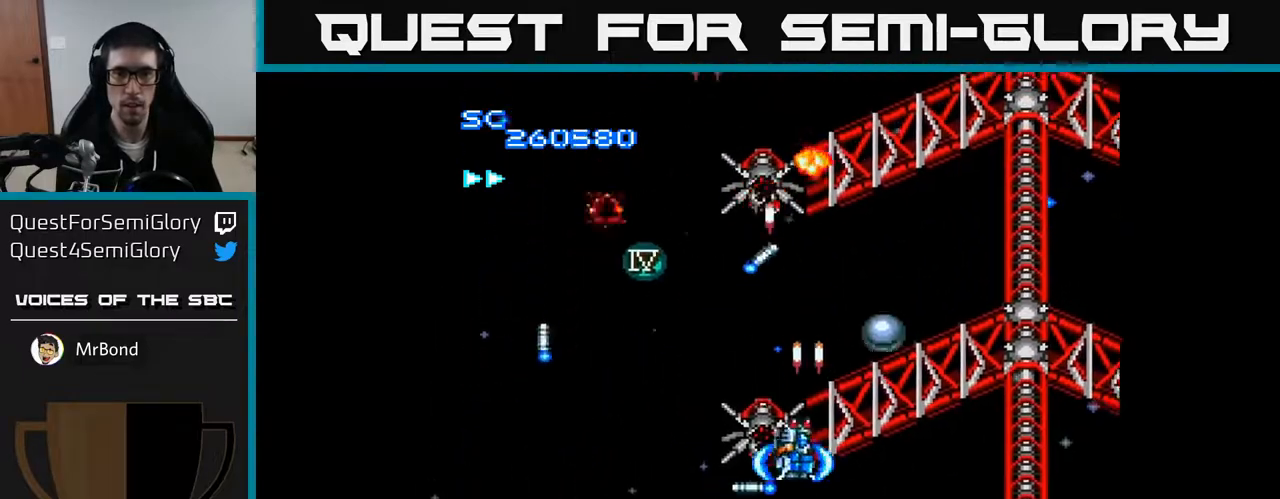
{"buttons": ["A", "DPAD_UP", "DPAD_RIGHT"], "right_stick": "center", "events": [[67, "DPAD_LEFT", "up"], [117, "DPAD_UP", "up"], [300, "DPAD_RIGHT", "down"], [317, "DPAD_DOWN", "down"], [400, "DPAD_DOWN", "up"], [433, "DPAD_UP", "down"]]}
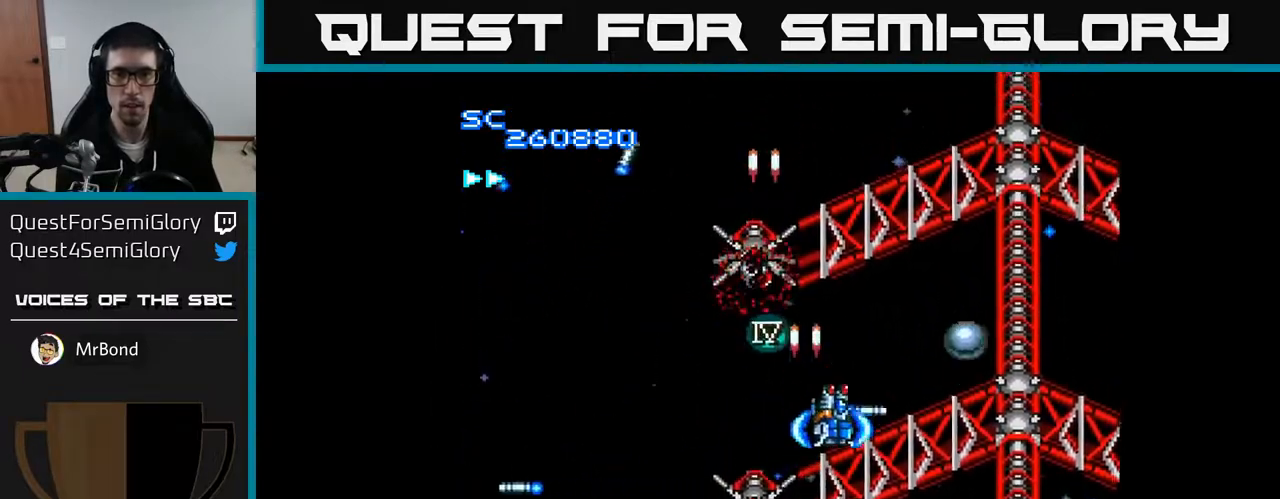
{"buttons": ["A", "DPAD_RIGHT"], "right_stick": "center", "events": [[33, "DPAD_RIGHT", "up"], [117, "DPAD_UP", "up"], [150, "DPAD_DOWN", "down"], [200, "DPAD_LEFT", "down"], [250, "DPAD_DOWN", "up"], [367, "DPAD_LEFT", "up"], [383, "DPAD_DOWN", "down"], [417, "DPAD_RIGHT", "down"], [467, "DPAD_DOWN", "up"]]}
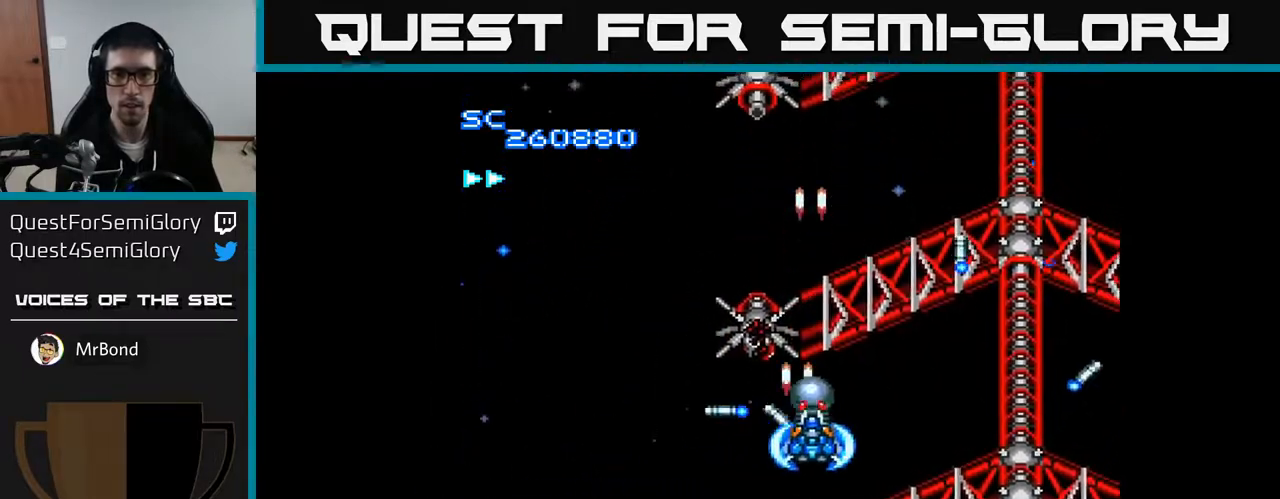
{"buttons": ["A", "DPAD_DOWN", "DPAD_RIGHT"], "right_stick": "center", "events": [[250, "DPAD_DOWN", "down"], [317, "DPAD_DOWN", "up"], [400, "DPAD_DOWN", "down"]]}
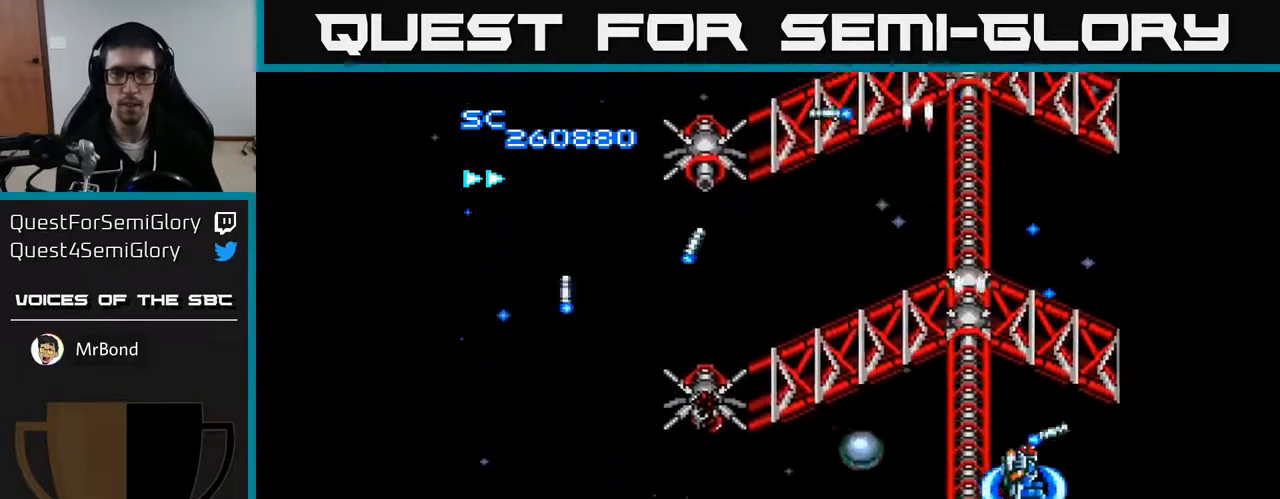
{"buttons": ["A", "DPAD_UP", "DPAD_LEFT"], "right_stick": "center", "events": [[33, "DPAD_RIGHT", "up"], [100, "DPAD_LEFT", "down"], [150, "DPAD_DOWN", "up"], [350, "DPAD_UP", "down"]]}